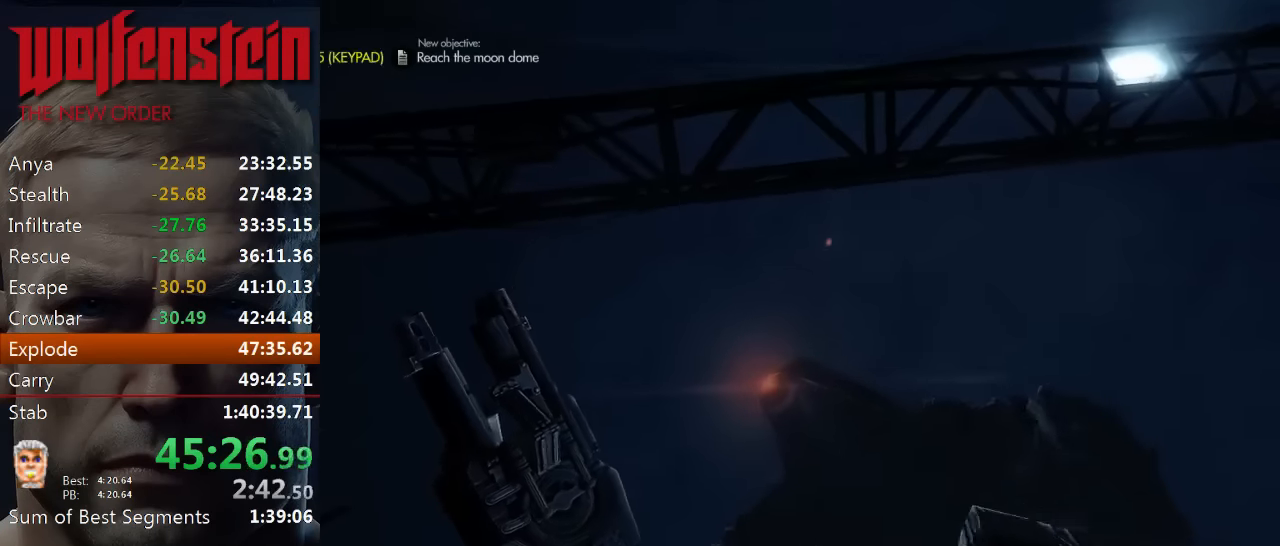
Gameplay with keyboard and mouse; each line is a JSON object with the keys and mouse buttons held at the frame after it. "events" lists presses ("down") and releases ("up") of "1", "2", "3", "4", "5", "a", "alt", "b", "c", "ctrl", "d", "e", "f", "n", "q", "r", "s", "shift", "space", "tab", "v", "w", "x", "z", "mouse_left", "mouse_middle", "mouse_right", "mouse_wheel_up" and "mouse_wheel_down" between this image and that frame as [ms after this image, input, new state], when the widget could be followed in between. "mouse_left", "mouse_middle", "mouse_right", "mouse_wheel_up", "mouse_wheel_down" = the "left", "middle", "right", "wheel_up", "wheel_down" buttons of the "mouse" list. No other keys are recorded. Mouse movement is not recorded.
{"keys": ["d"], "mouse": [], "events": [[66, "w", "up"], [266, "d", "down"]]}
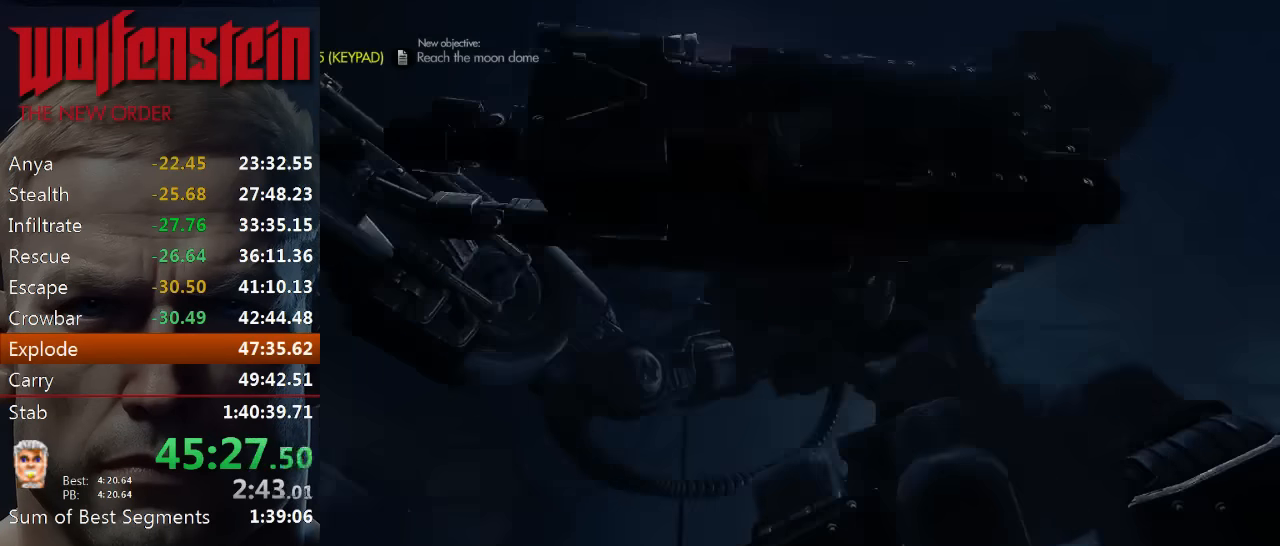
{"keys": [], "mouse": [], "events": [[100, "w", "down"], [366, "d", "up"], [366, "w", "up"]]}
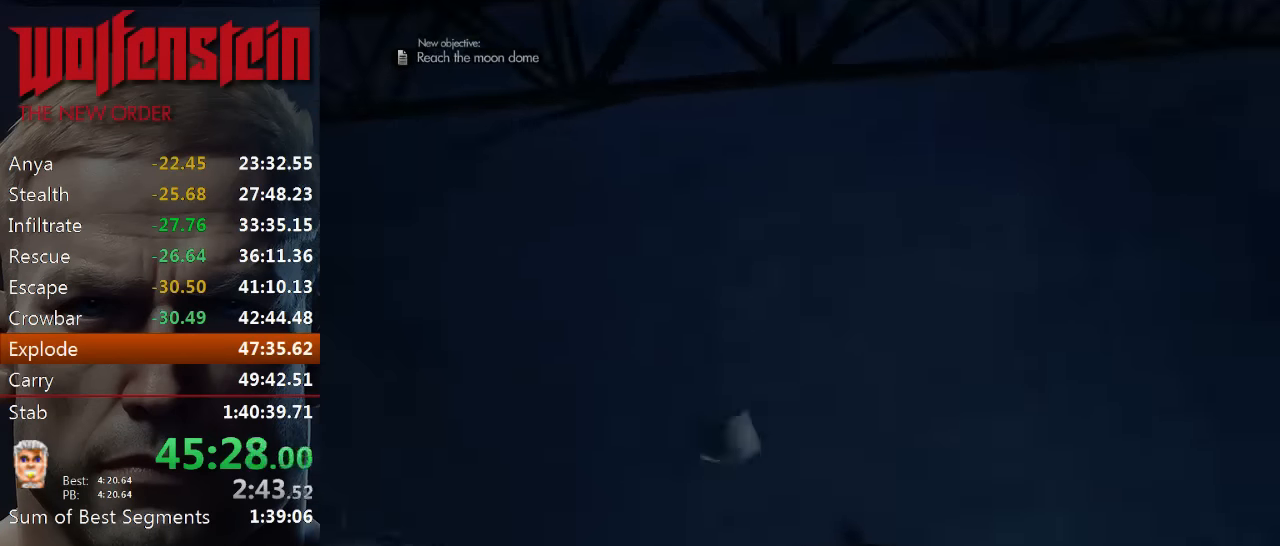
{"keys": ["w"], "mouse": [], "events": [[33, "d", "down"], [100, "w", "down"], [233, "d", "up"]]}
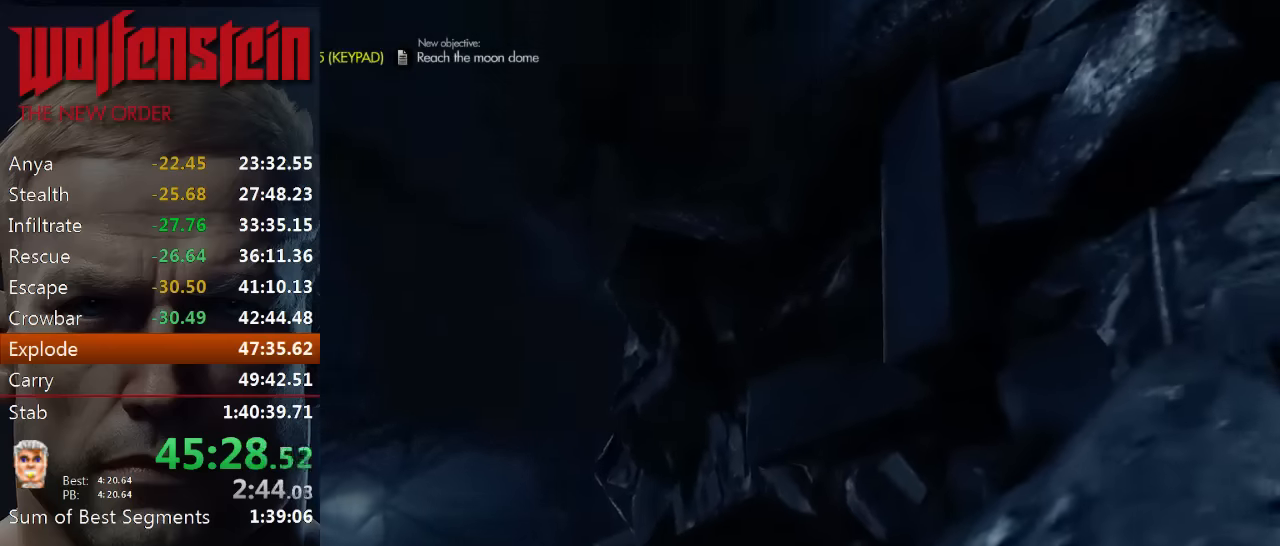
{"keys": ["w"], "mouse": [], "events": [[17, "w", "up"], [150, "w", "down"]]}
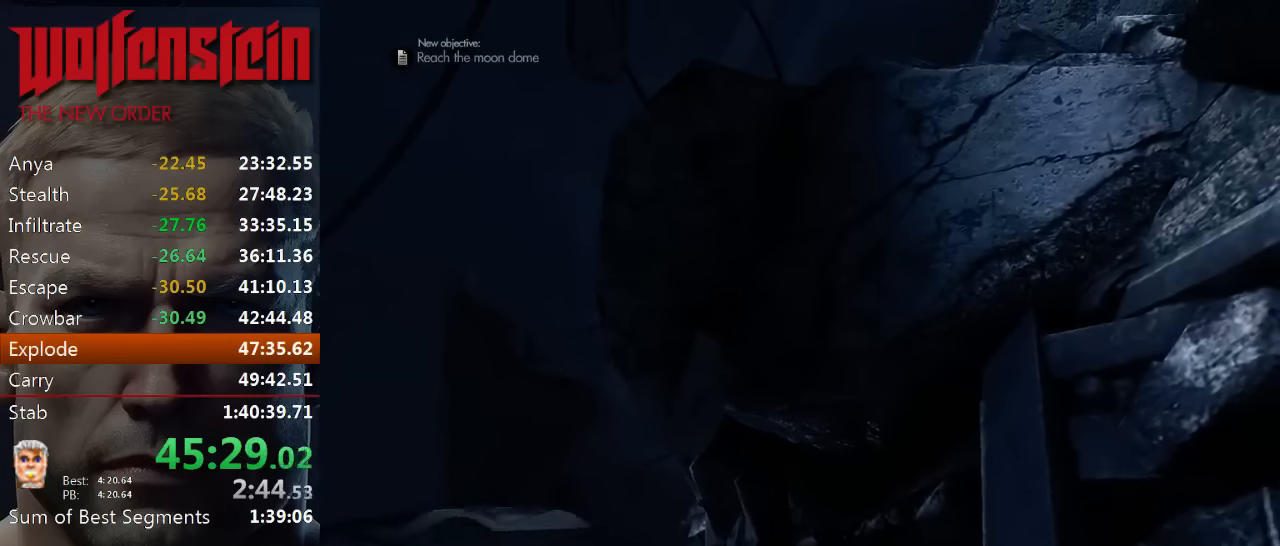
{"keys": ["a", "w"], "mouse": [], "events": [[17, "a", "down"], [217, "w", "up"], [250, "a", "up"], [450, "a", "down"], [450, "w", "down"]]}
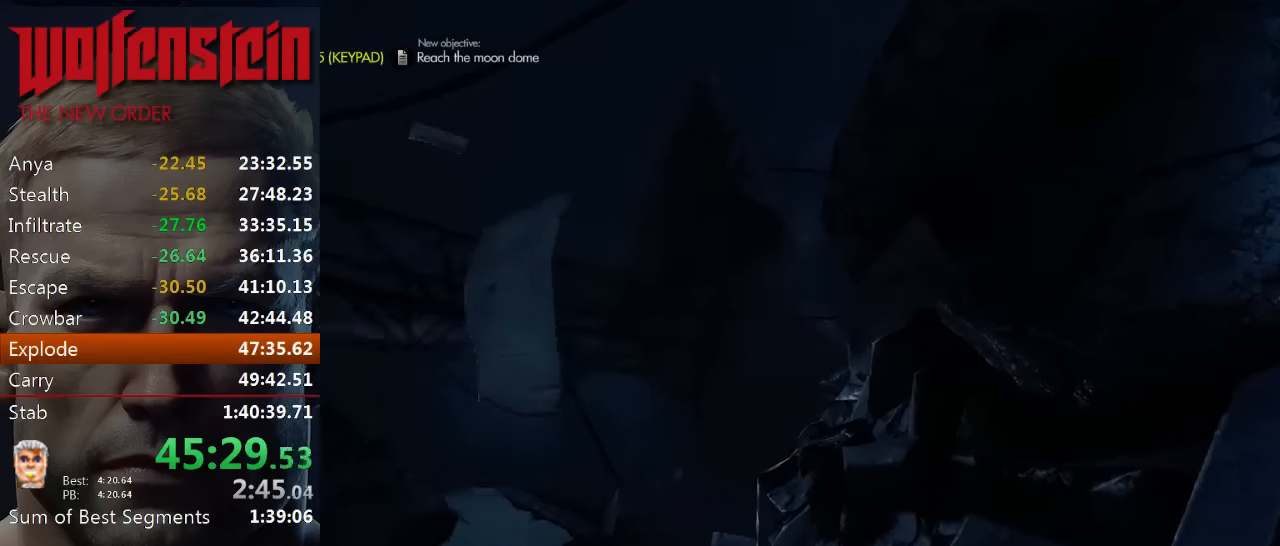
{"keys": ["d"], "mouse": [], "events": [[117, "a", "up"], [317, "w", "up"], [483, "d", "down"]]}
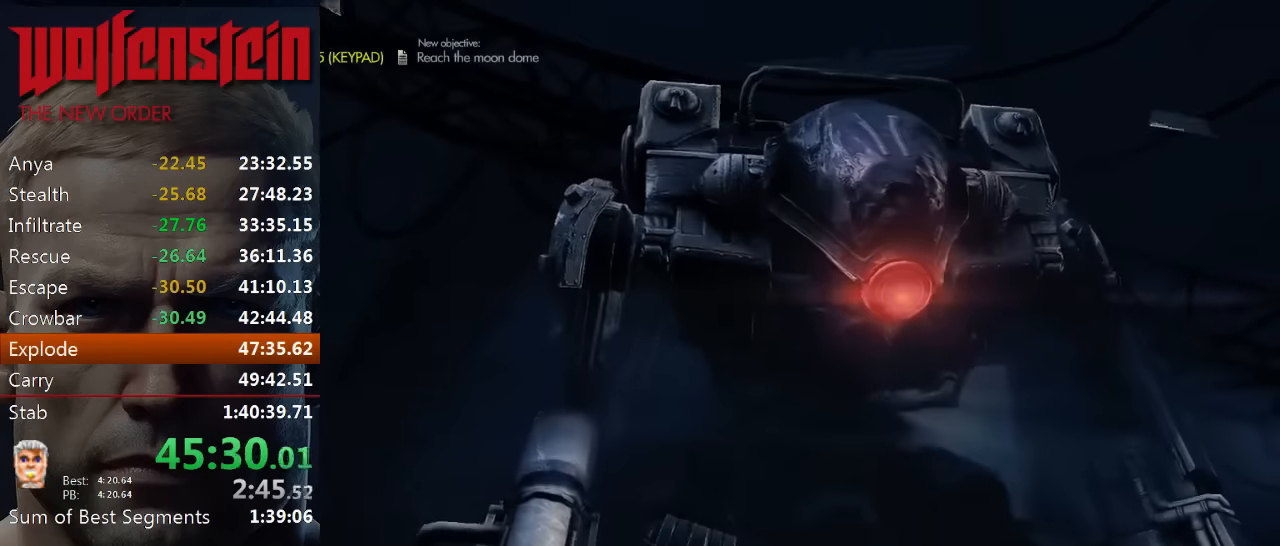
{"keys": ["d"], "mouse": [], "events": [[17, "w", "down"], [450, "w", "up"]]}
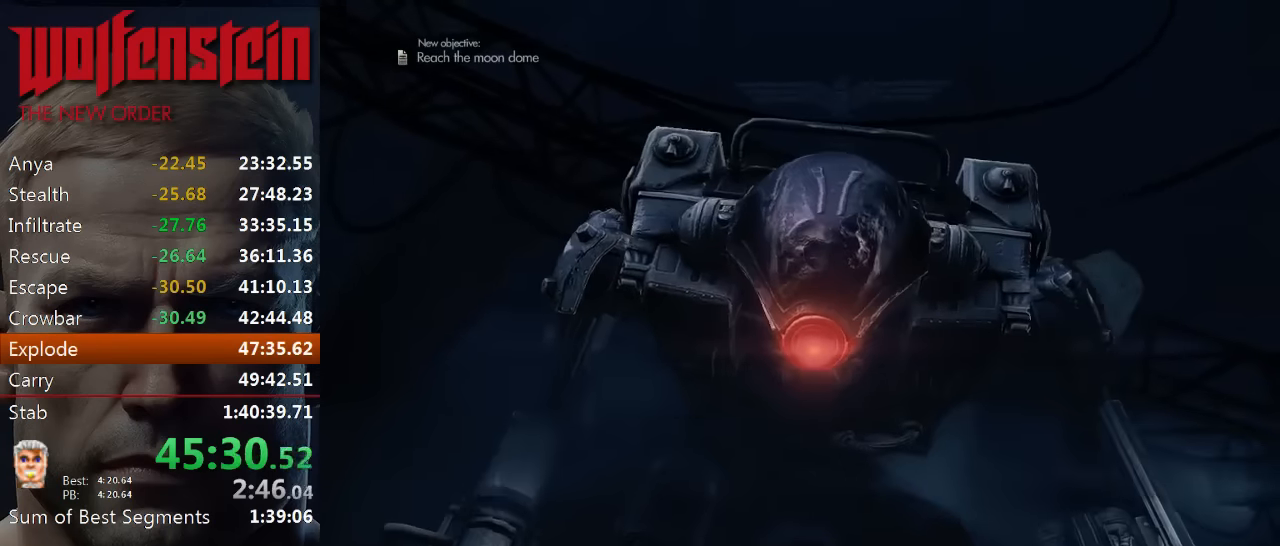
{"keys": ["d"], "mouse": [], "events": []}
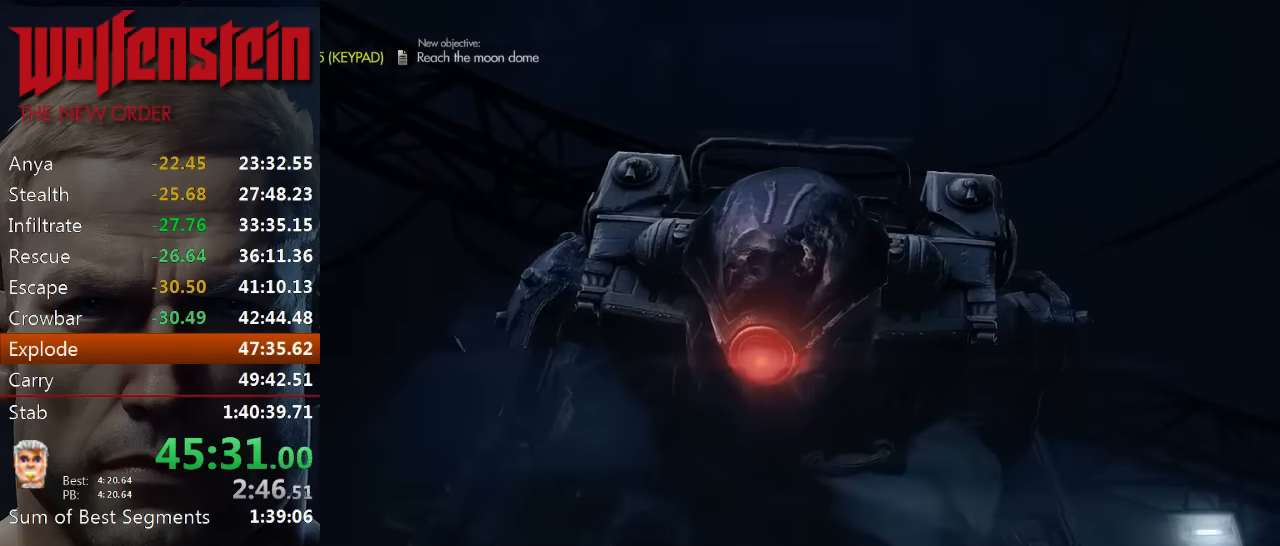
{"keys": ["d", "w"], "mouse": [], "events": [[17, "d", "up"], [183, "d", "down"], [417, "w", "down"]]}
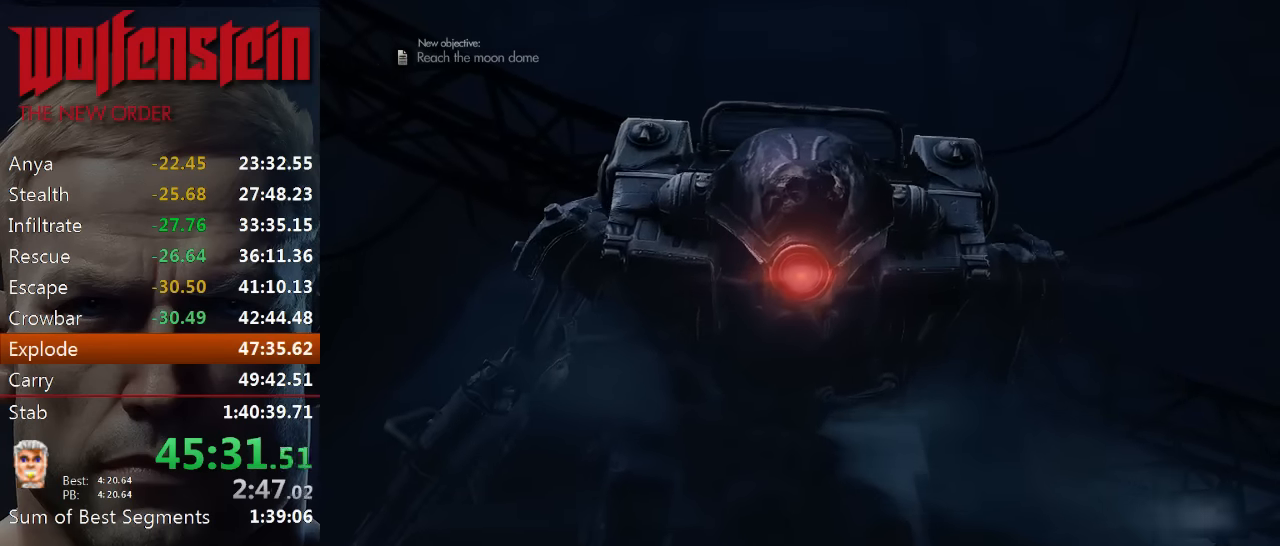
{"keys": ["d", "w"], "mouse": [], "events": []}
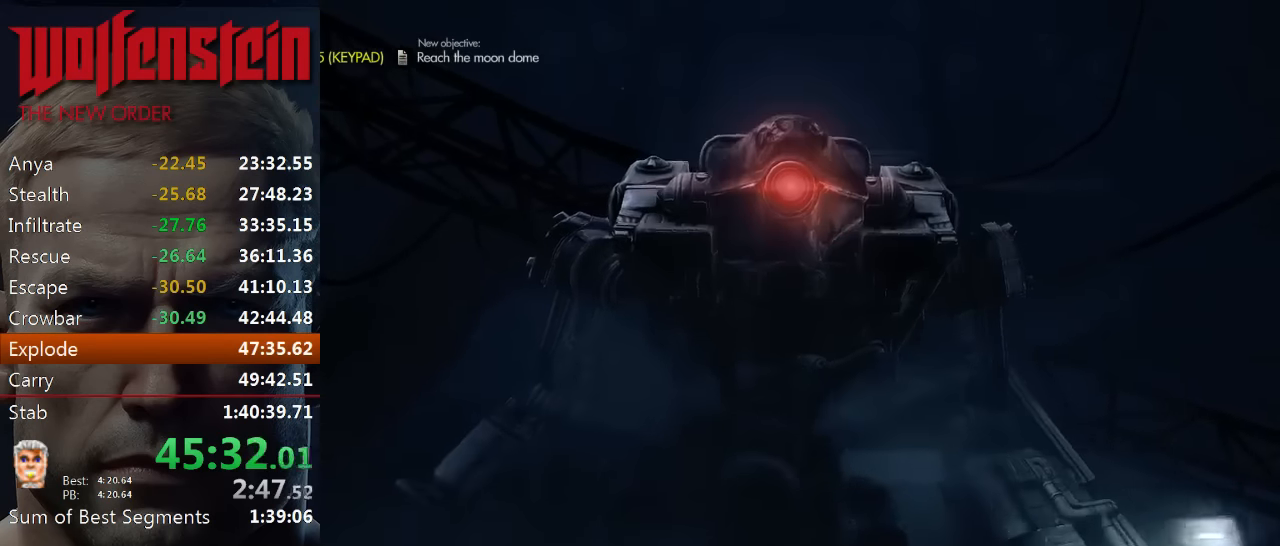
{"keys": ["d"], "mouse": [], "events": [[217, "d", "up"], [217, "w", "up"], [350, "d", "down"]]}
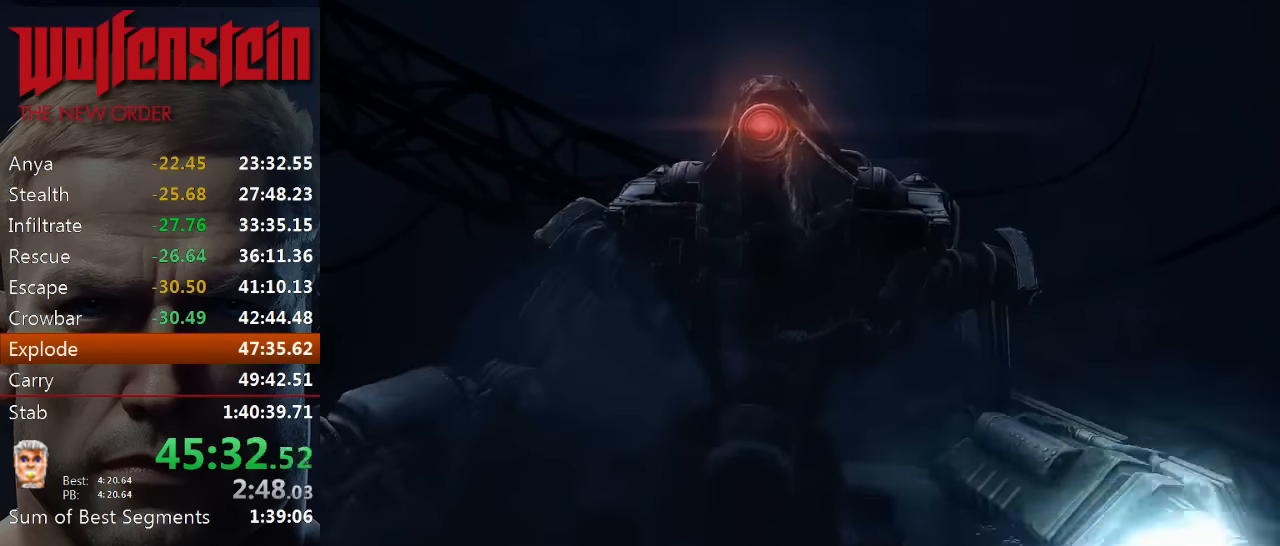
{"keys": [], "mouse": [], "events": [[117, "d", "up"]]}
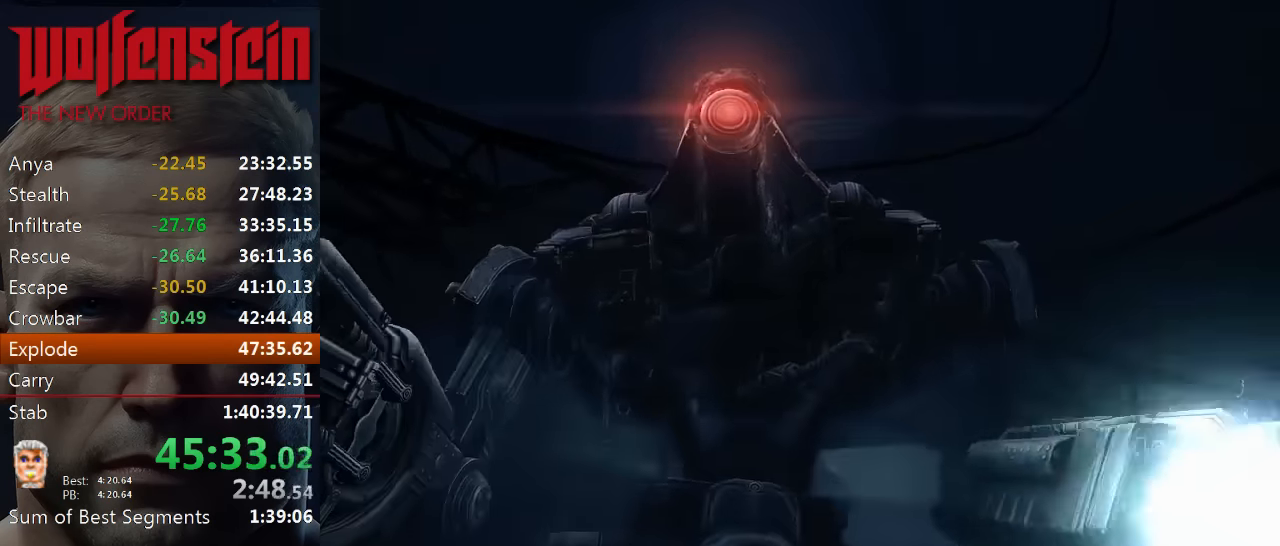
{"keys": [], "mouse": [], "events": []}
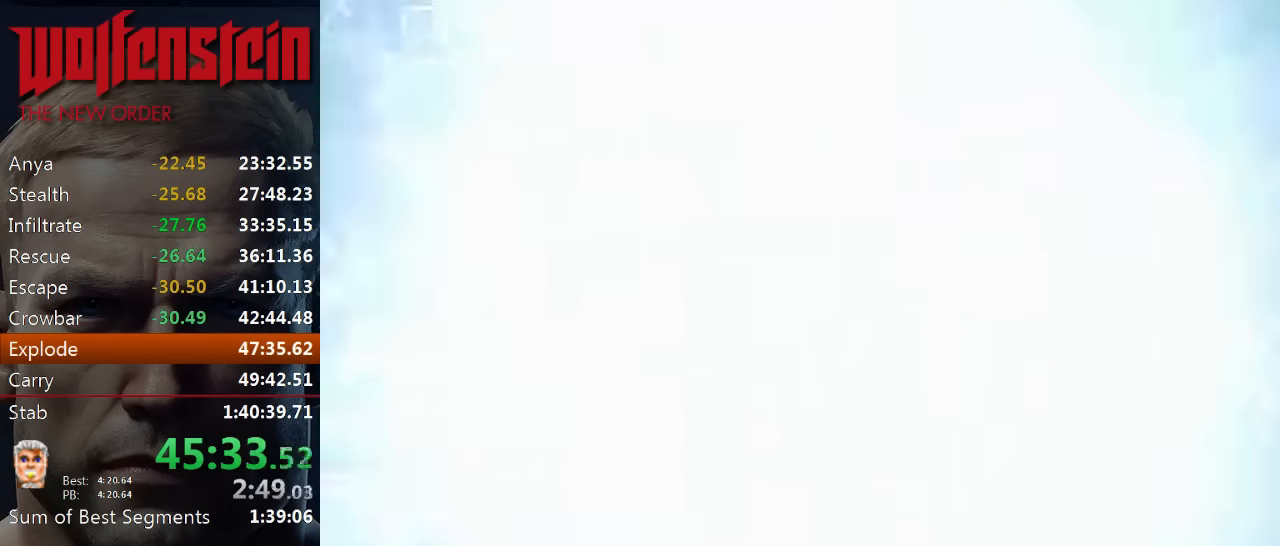
{"keys": ["d", "w"], "mouse": [], "events": [[450, "d", "down"], [483, "w", "down"]]}
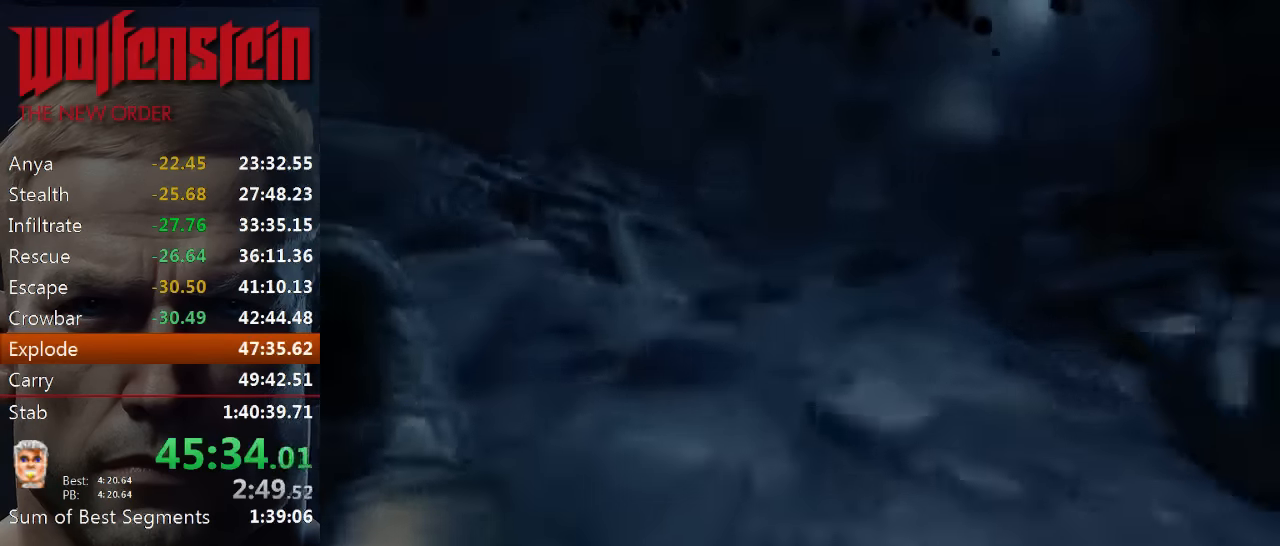
{"keys": ["w"], "mouse": [], "events": [[283, "d", "up"], [283, "w", "up"], [417, "w", "down"]]}
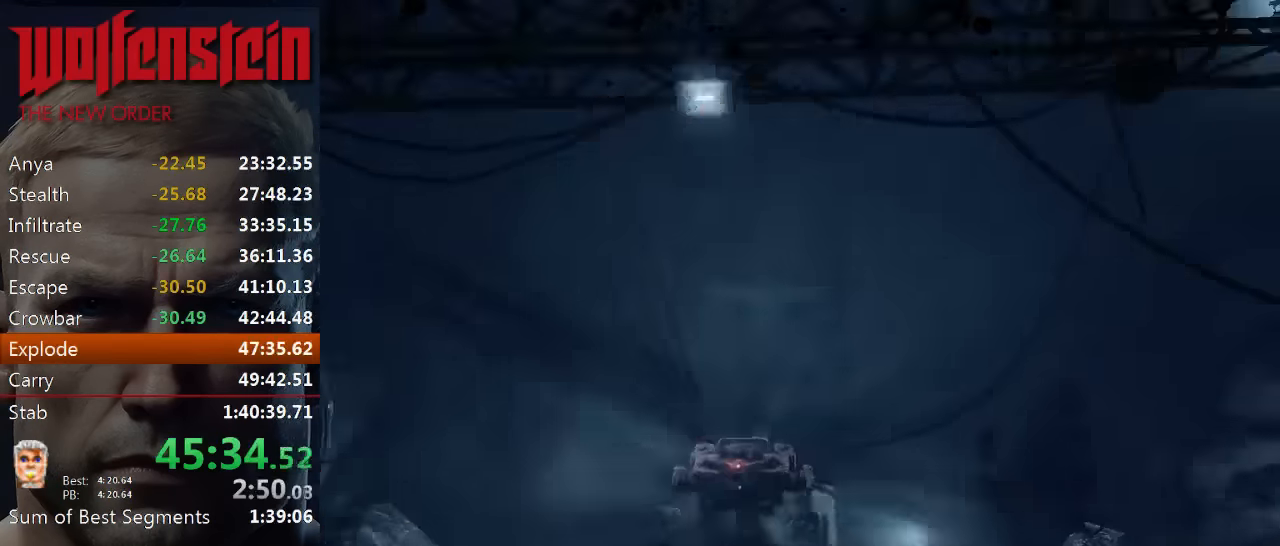
{"keys": ["w"], "mouse": [], "events": []}
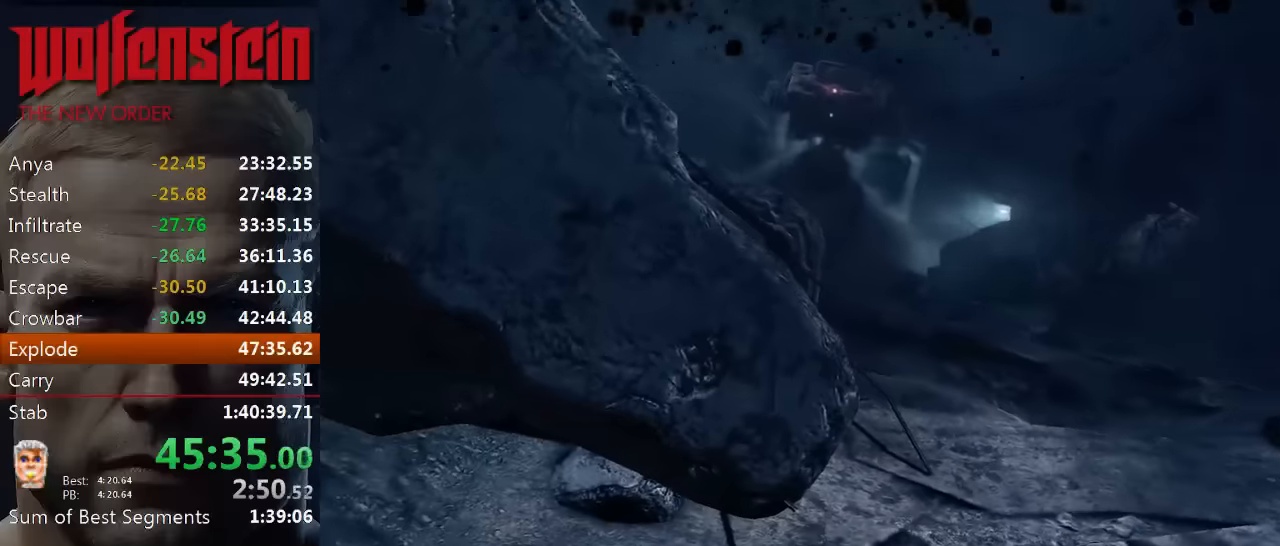
{"keys": ["d", "w"], "mouse": [], "events": [[66, "d", "down"]]}
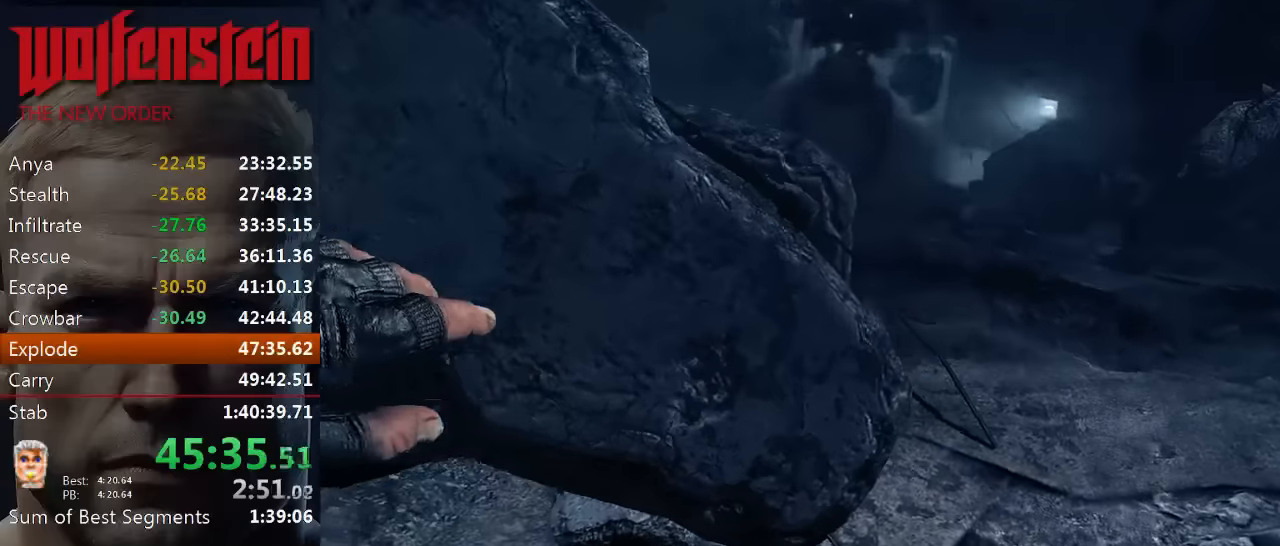
{"keys": ["d"], "mouse": [], "events": [[366, "w", "up"]]}
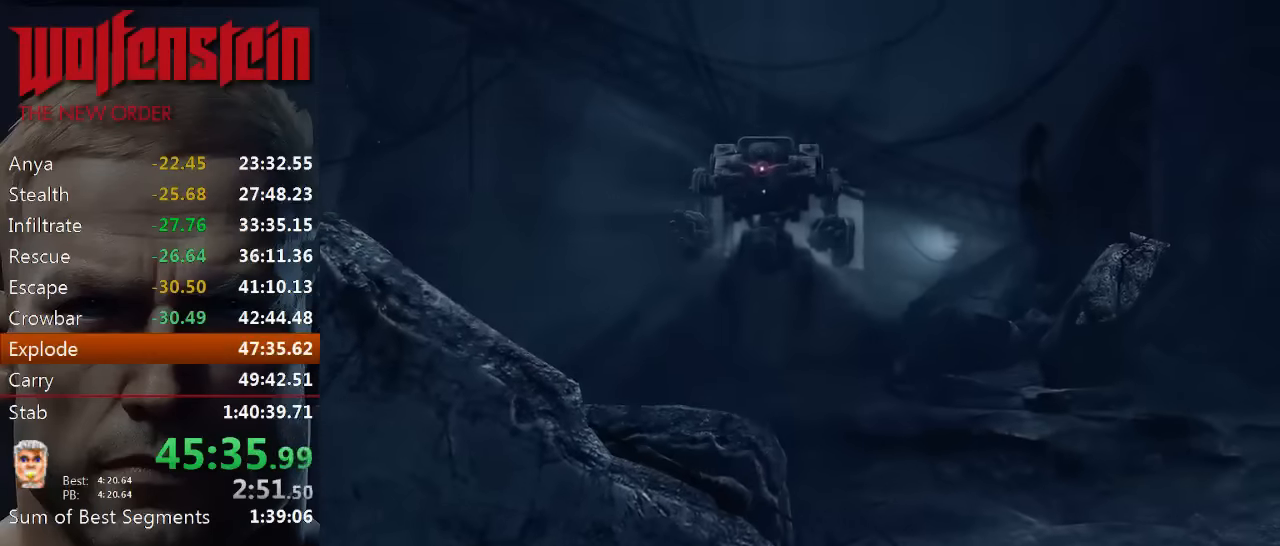
{"keys": ["d", "w"], "mouse": [], "events": [[50, "w", "down"]]}
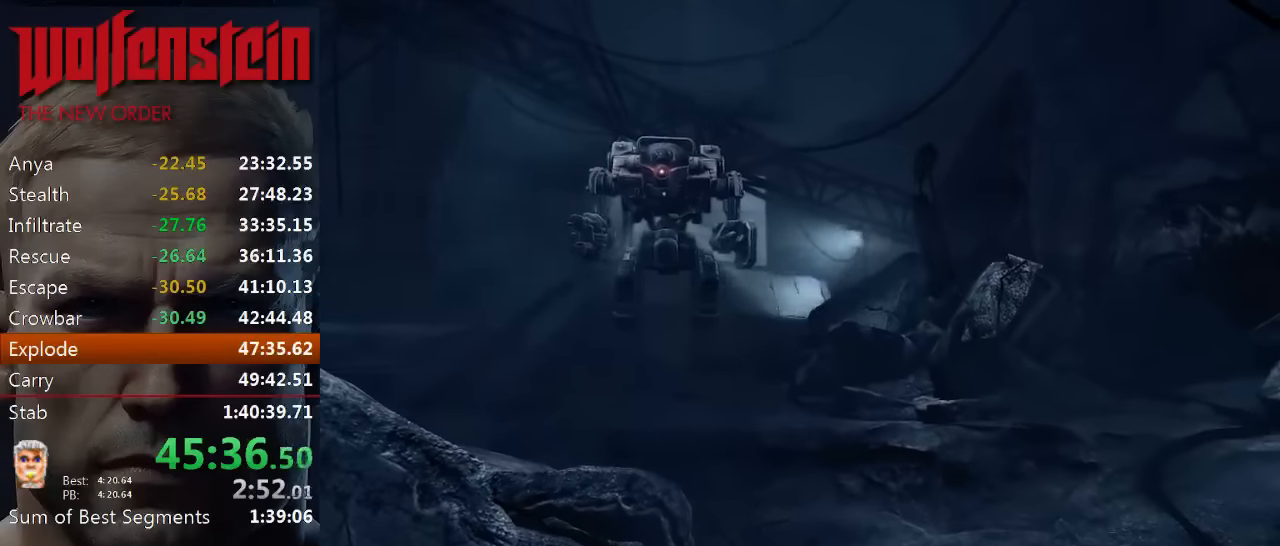
{"keys": ["w"], "mouse": [], "events": [[483, "d", "up"]]}
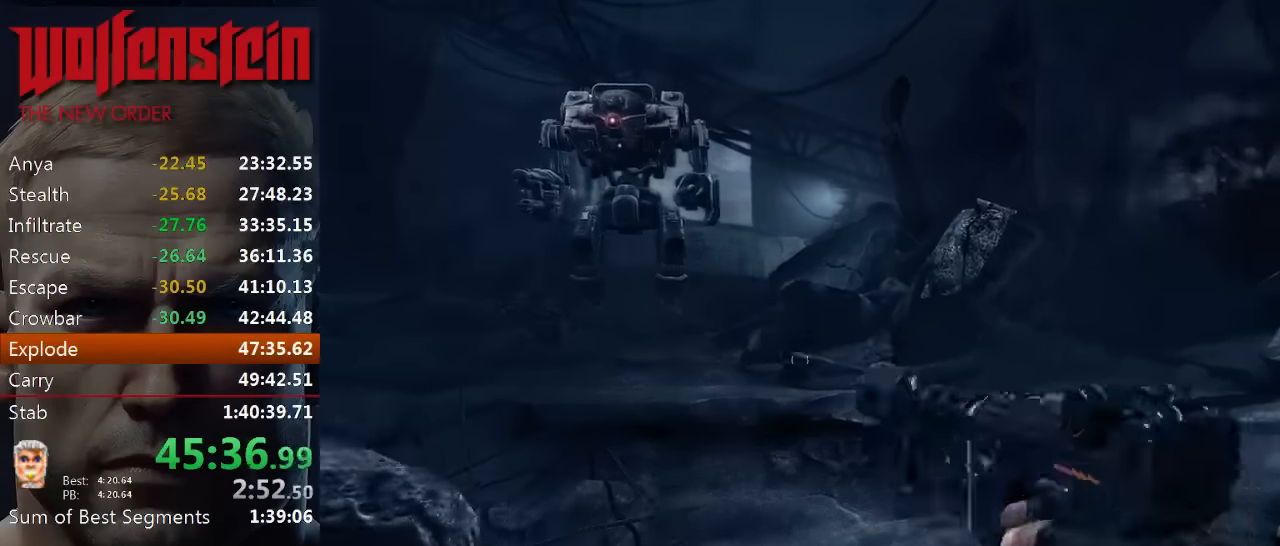
{"keys": ["shift", "w"], "mouse": [], "events": [[116, "shift", "down"]]}
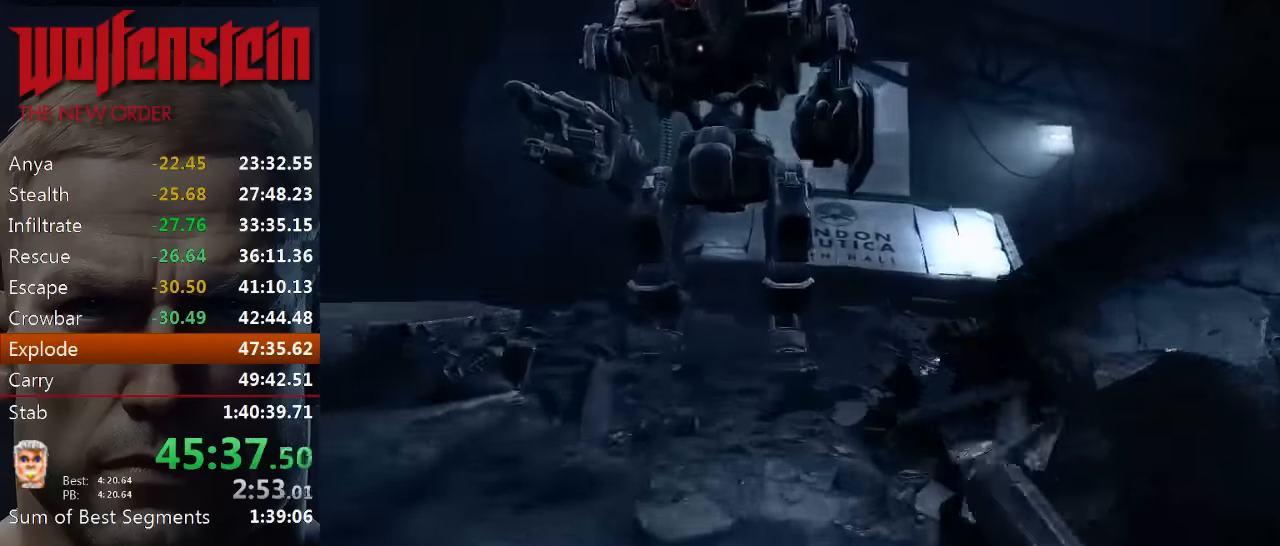
{"keys": ["d", "w"], "mouse": [], "events": [[116, "shift", "up"], [433, "d", "down"]]}
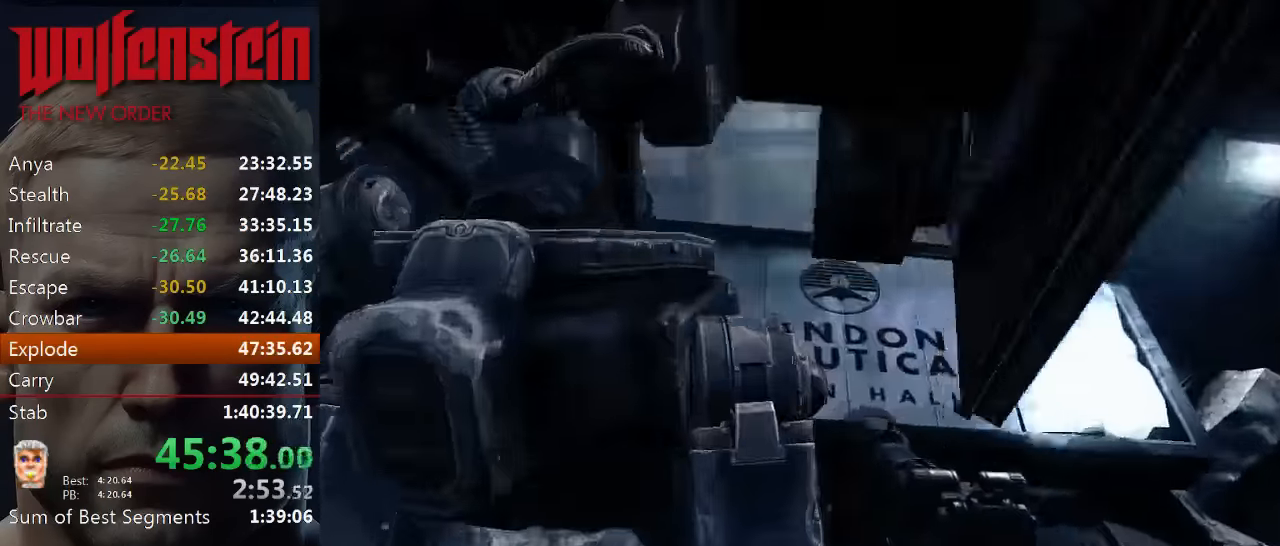
{"keys": ["w"], "mouse": [], "events": [[433, "d", "up"]]}
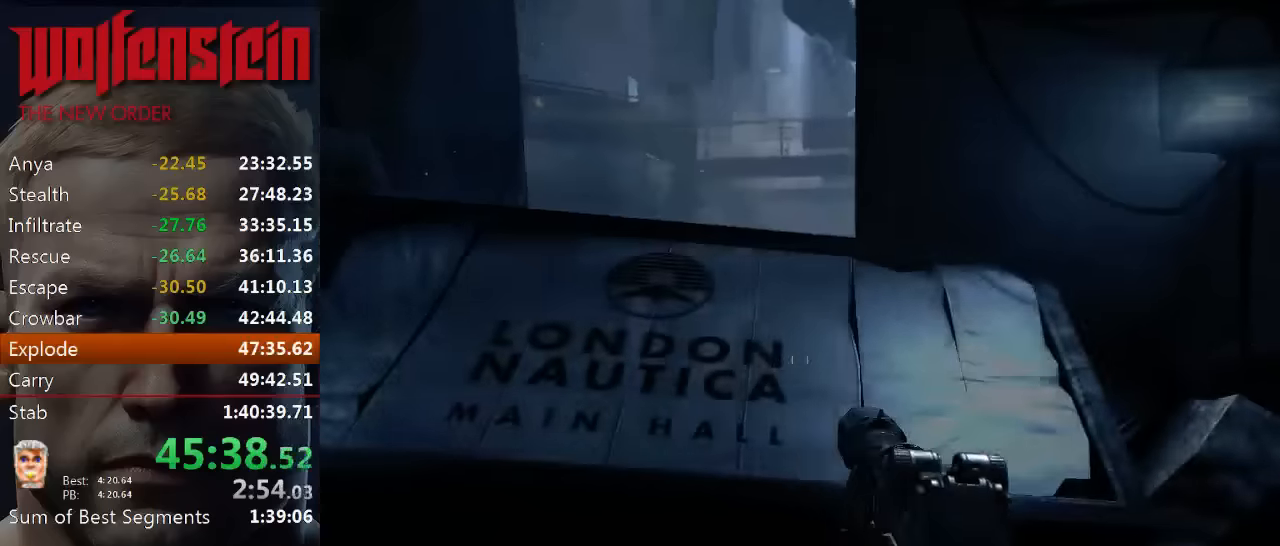
{"keys": ["w"], "mouse": [], "events": [[183, "a", "down"], [400, "a", "up"]]}
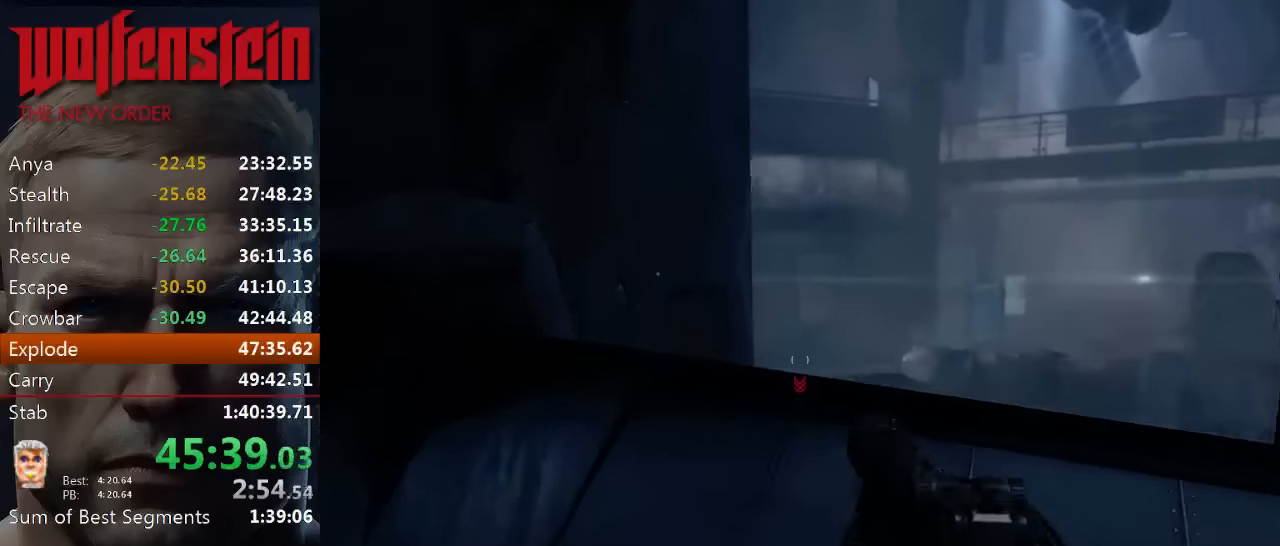
{"keys": ["w"], "mouse": [], "events": [[200, "a", "down"], [267, "a", "up"]]}
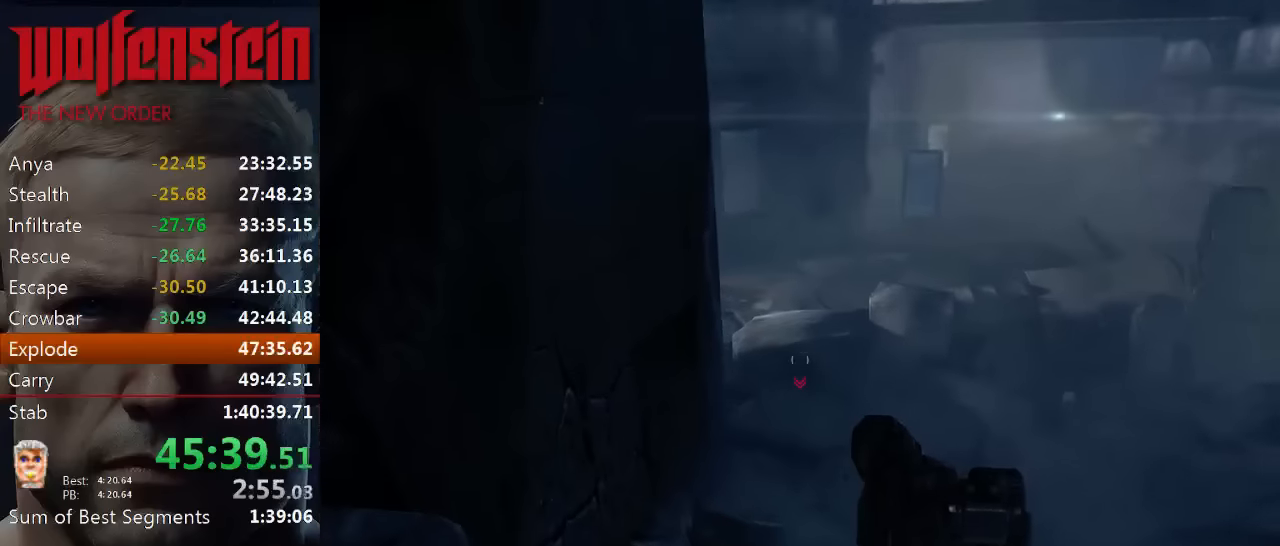
{"keys": ["w"], "mouse": [], "events": []}
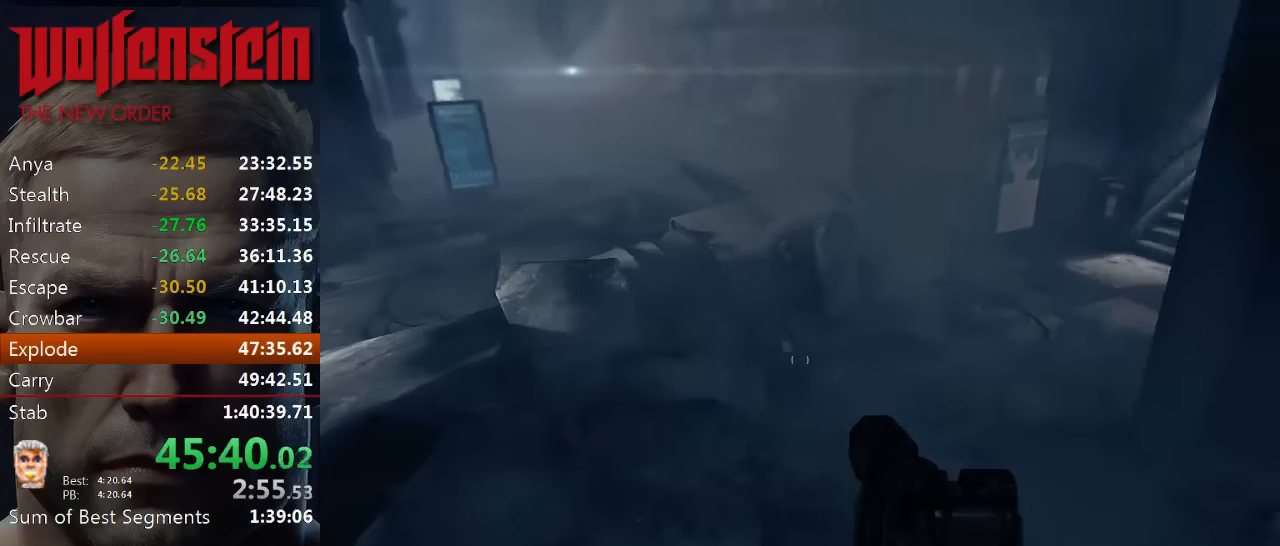
{"keys": ["w"], "mouse": [], "events": [[200, "shift", "down"], [500, "shift", "up"]]}
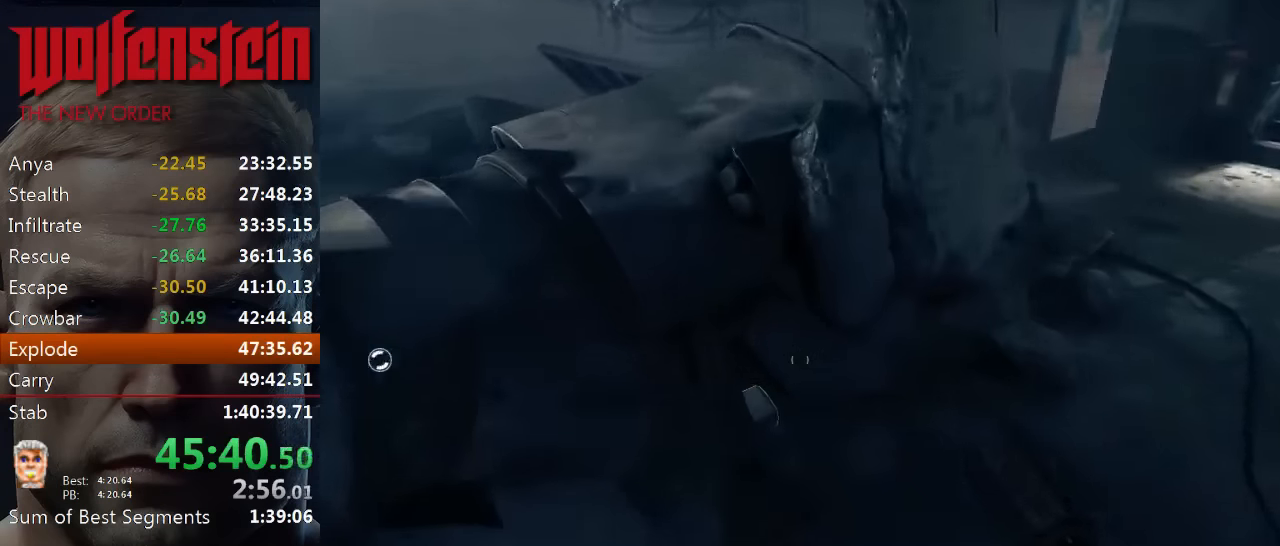
{"keys": ["s"], "mouse": [], "events": [[100, "e", "down"], [183, "e", "up"], [250, "e", "down"], [283, "w", "up"], [317, "e", "up"], [483, "s", "down"]]}
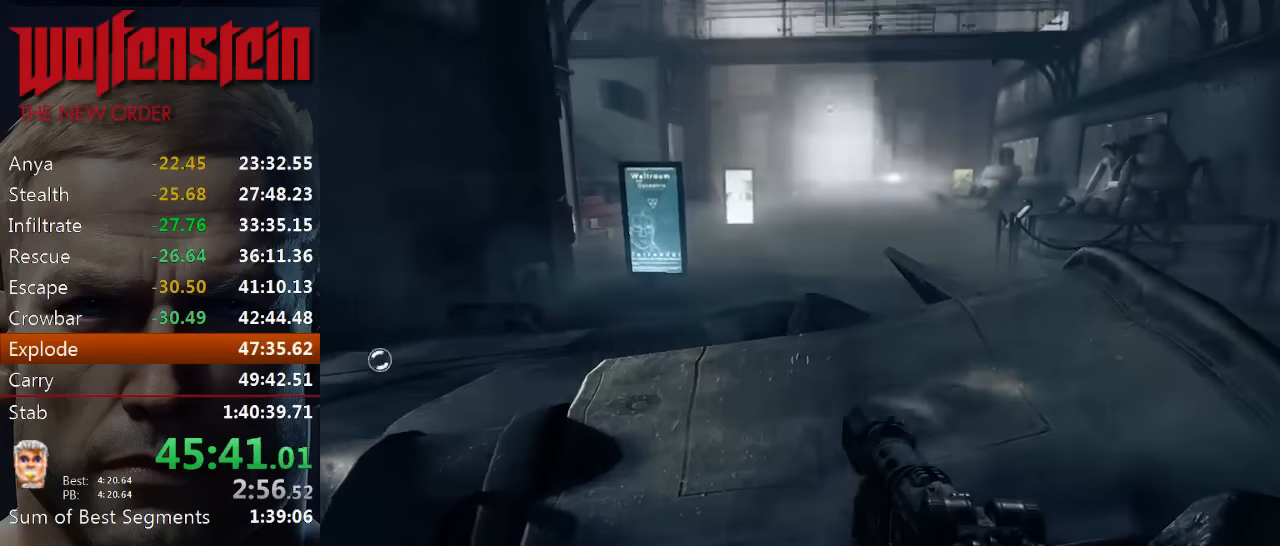
{"keys": [], "mouse": [], "events": [[50, "s", "up"]]}